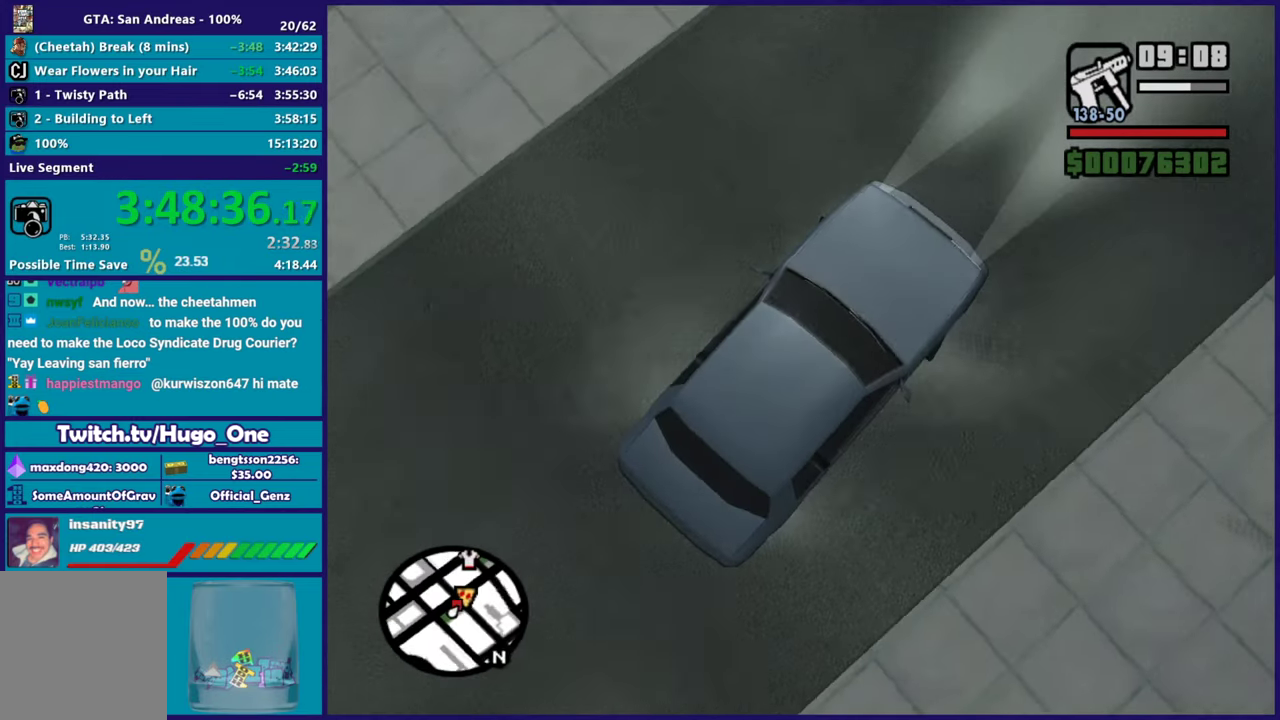
Gameplay with a controller (Xbox layout); each line is a JSON object with the inputs held at the frame after it. "events" lists button and stick changes between this image and that frame as [ms after this image, input, new state], when the widget could be followed in between. Not read: START.
{"buttons": ["Y"], "left_stick": "center", "right_stick": "center", "events": [[83, "left_stick", "center"], [100, "right_stick", "up-right"], [150, "left_stick", "right"], [217, "right_stick", "center"], [267, "R2", "up"], [300, "Y", "down"], [383, "left_stick", "center"], [433, "Y", "up"], [500, "Y", "down"]]}
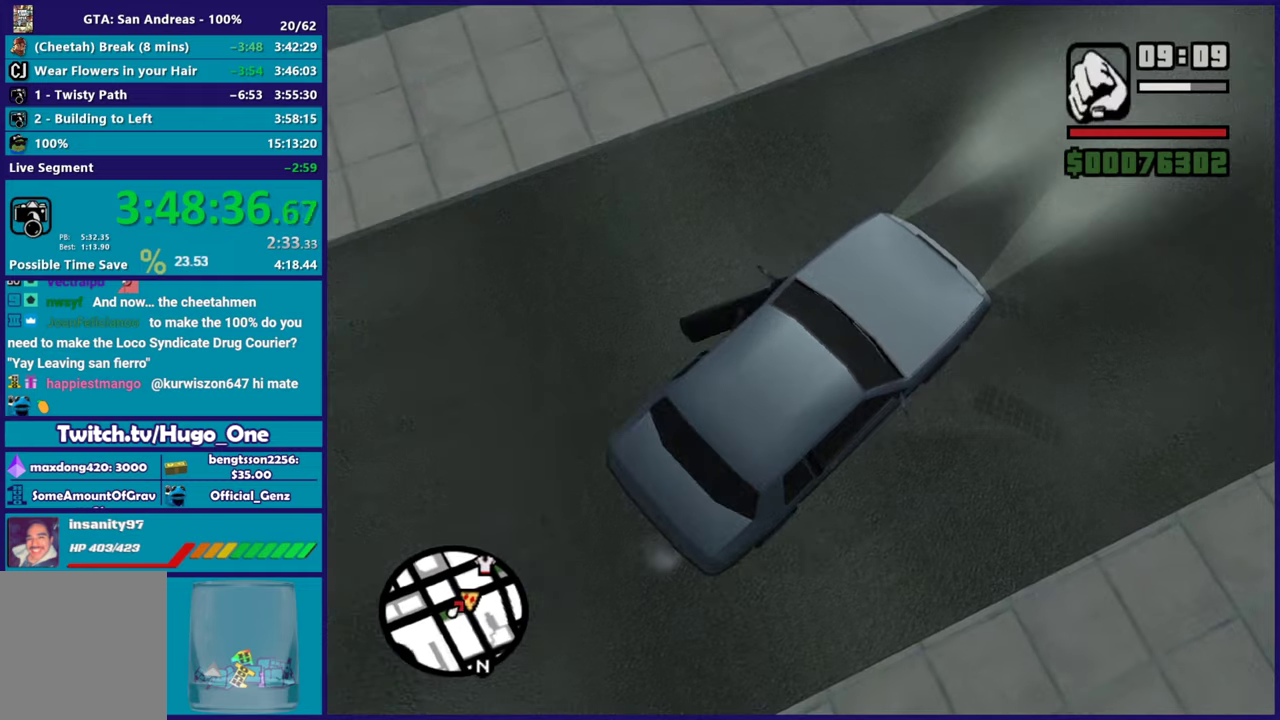
{"buttons": [], "left_stick": "up-right", "right_stick": "up", "events": [[134, "Y", "up"], [184, "left_stick", "up"], [334, "right_stick", "up-right"], [384, "right_stick", "up"], [401, "left_stick", "up-right"]]}
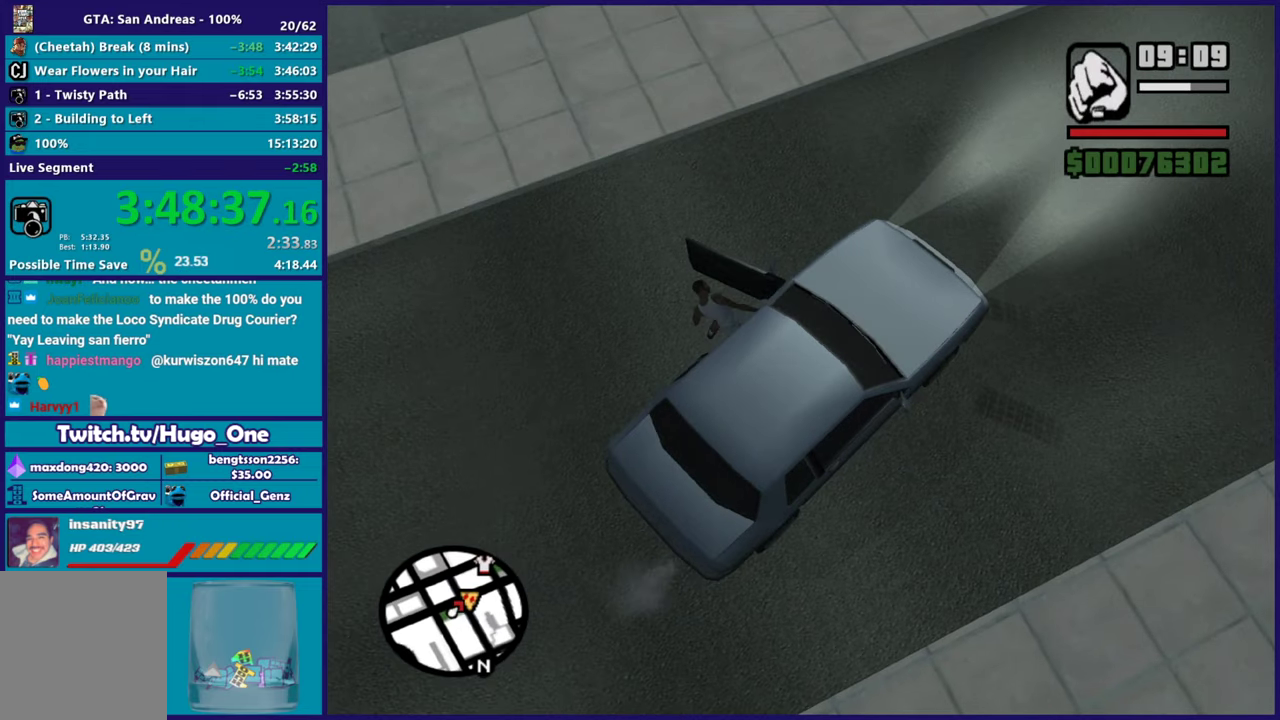
{"buttons": ["A"], "left_stick": "up-right", "right_stick": "center", "events": [[417, "right_stick", "center"], [484, "A", "down"]]}
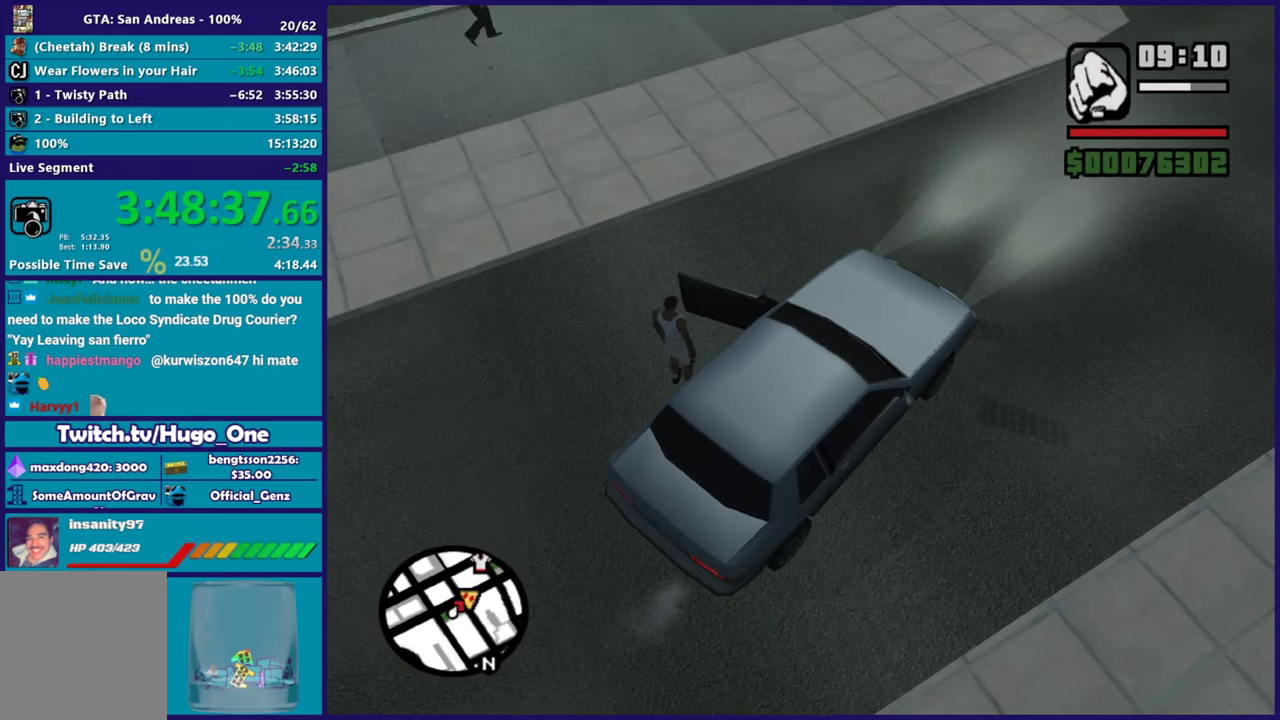
{"buttons": ["A"], "left_stick": "up-right", "right_stick": "center", "events": [[117, "A", "up"], [184, "A", "down"], [301, "A", "up"], [384, "A", "down"]]}
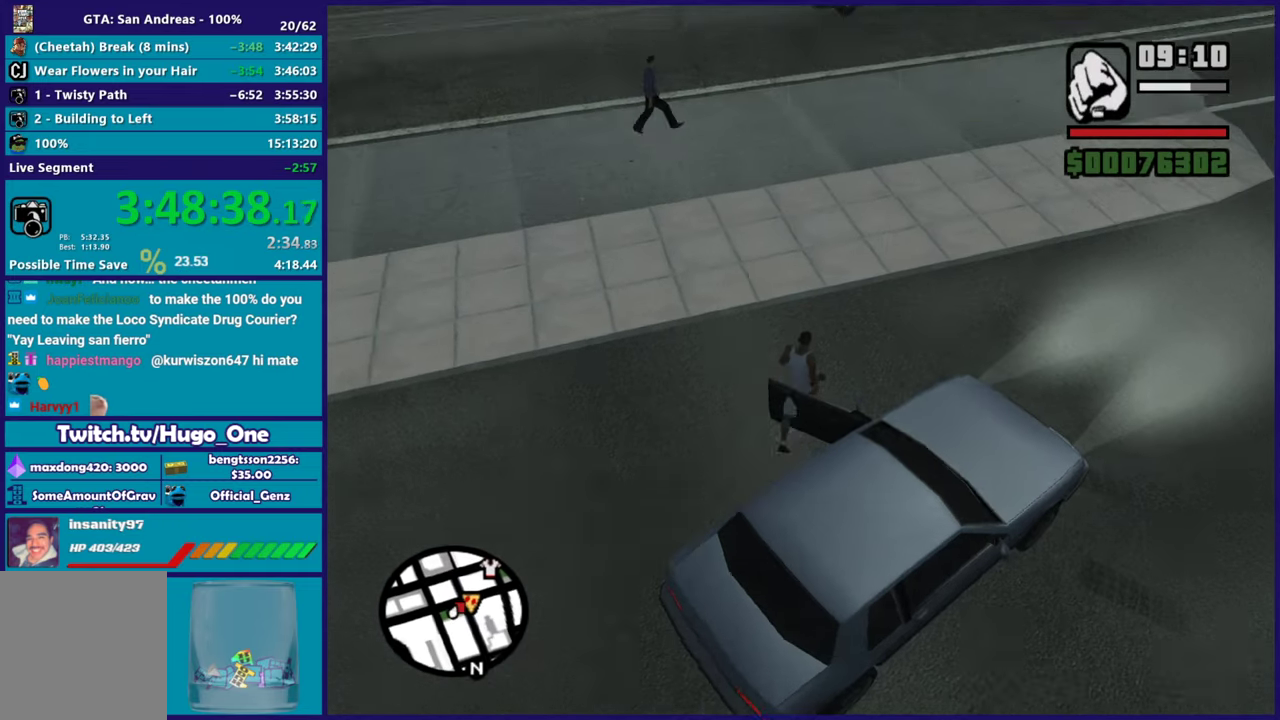
{"buttons": ["A"], "left_stick": "up-right", "right_stick": "center", "events": [[16, "A", "up"], [83, "A", "down"], [200, "A", "up"], [300, "A", "down"], [400, "A", "up"], [500, "A", "down"]]}
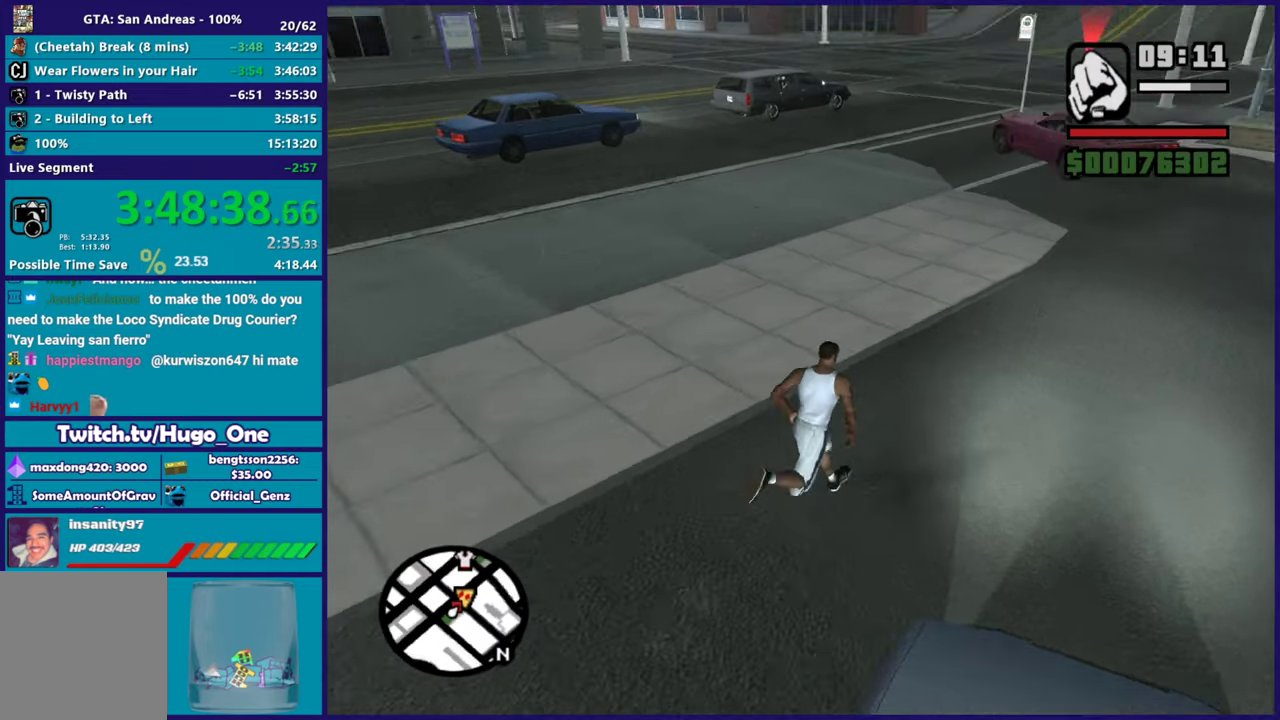
{"buttons": [], "left_stick": "up", "right_stick": "center", "events": [[100, "A", "up"], [184, "A", "down"], [284, "A", "up"], [367, "A", "down"], [467, "A", "up"], [467, "left_stick", "up"]]}
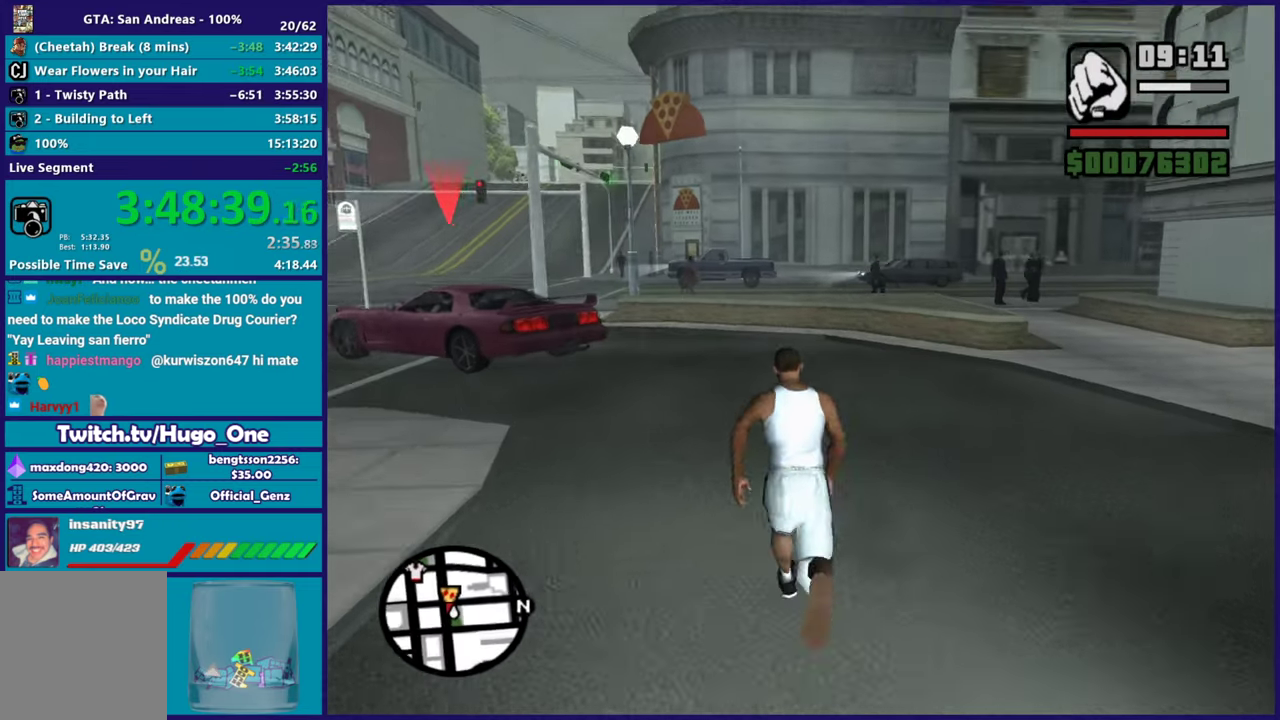
{"buttons": ["A"], "left_stick": "up-right", "right_stick": "center", "events": [[50, "A", "down"], [167, "A", "up"], [267, "A", "down"], [367, "A", "up"], [450, "A", "down"], [484, "left_stick", "up-right"]]}
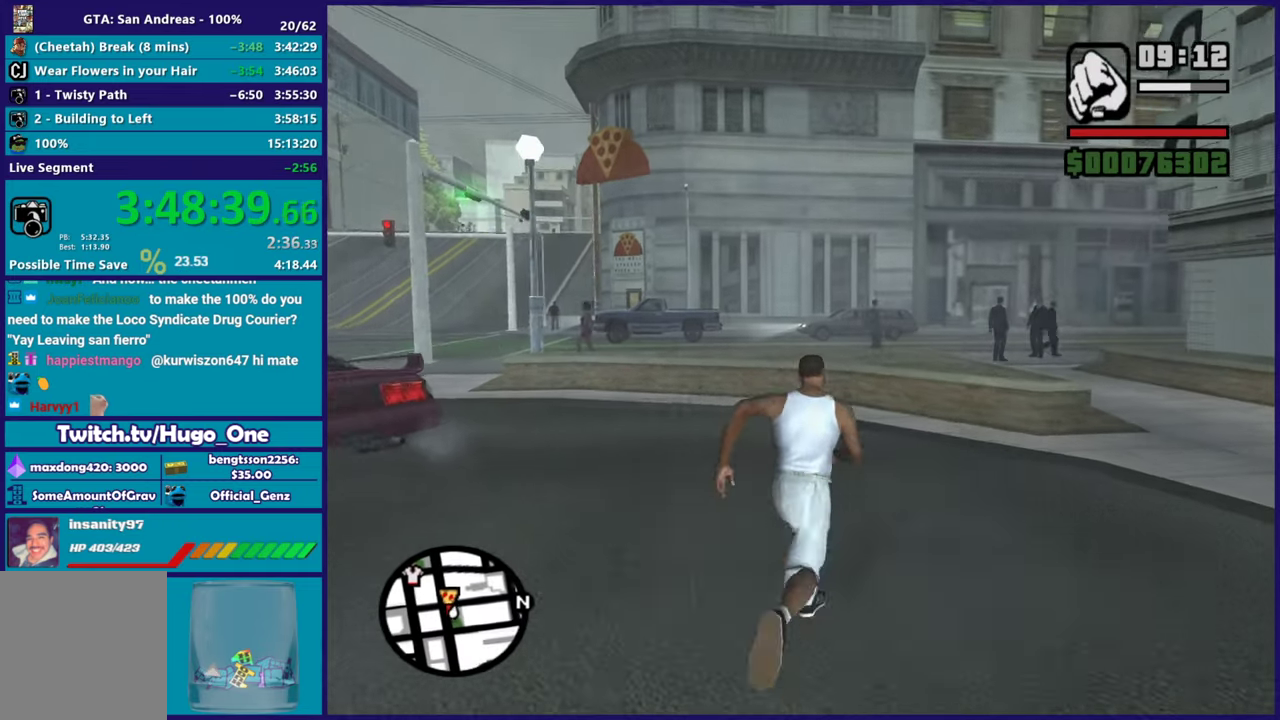
{"buttons": [], "left_stick": "up", "right_stick": "center", "events": [[67, "A", "up"], [134, "A", "down"], [250, "A", "up"], [351, "A", "down"], [417, "left_stick", "up"], [451, "A", "up"]]}
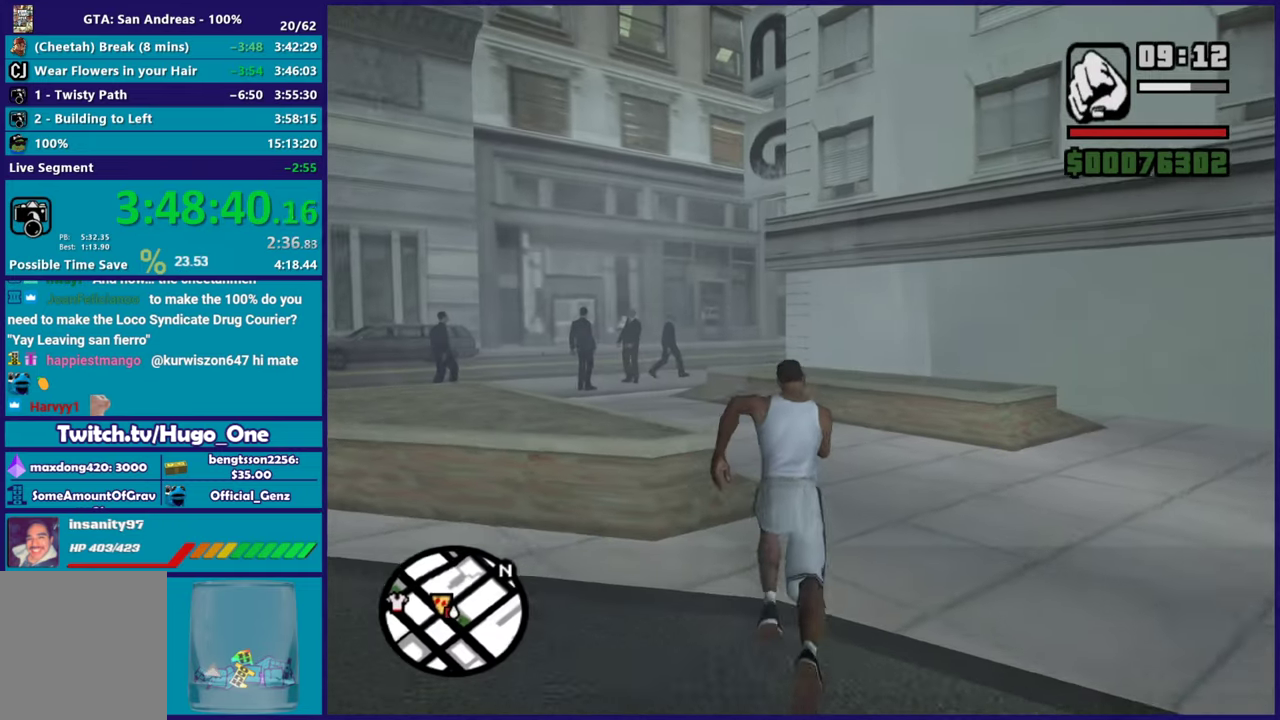
{"buttons": ["A"], "left_stick": "up-left", "right_stick": "center", "events": [[33, "A", "down"], [300, "left_stick", "up-left"], [350, "A", "up"], [417, "A", "down"]]}
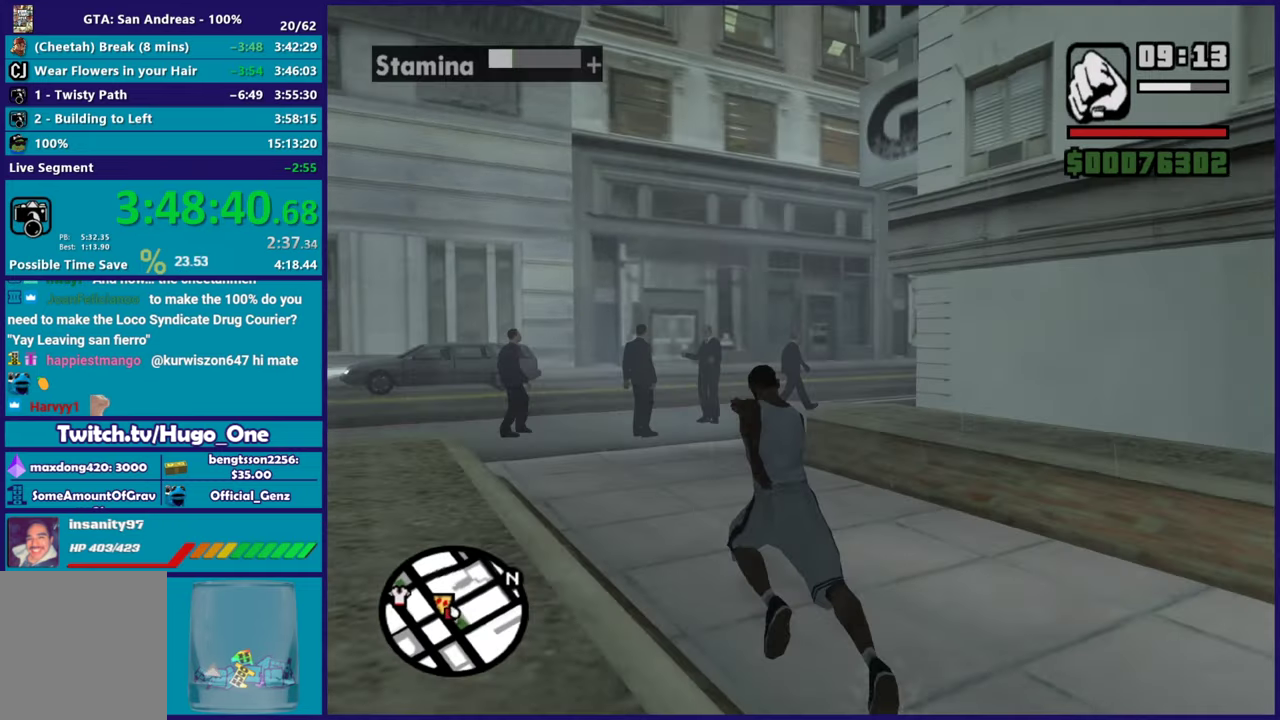
{"buttons": ["A"], "left_stick": "up", "right_stick": "center", "events": [[34, "A", "up"], [34, "left_stick", "up"], [117, "A", "down"], [217, "A", "up"], [301, "A", "down"], [317, "left_stick", "up-right"], [384, "left_stick", "up"], [417, "A", "up"], [501, "A", "down"]]}
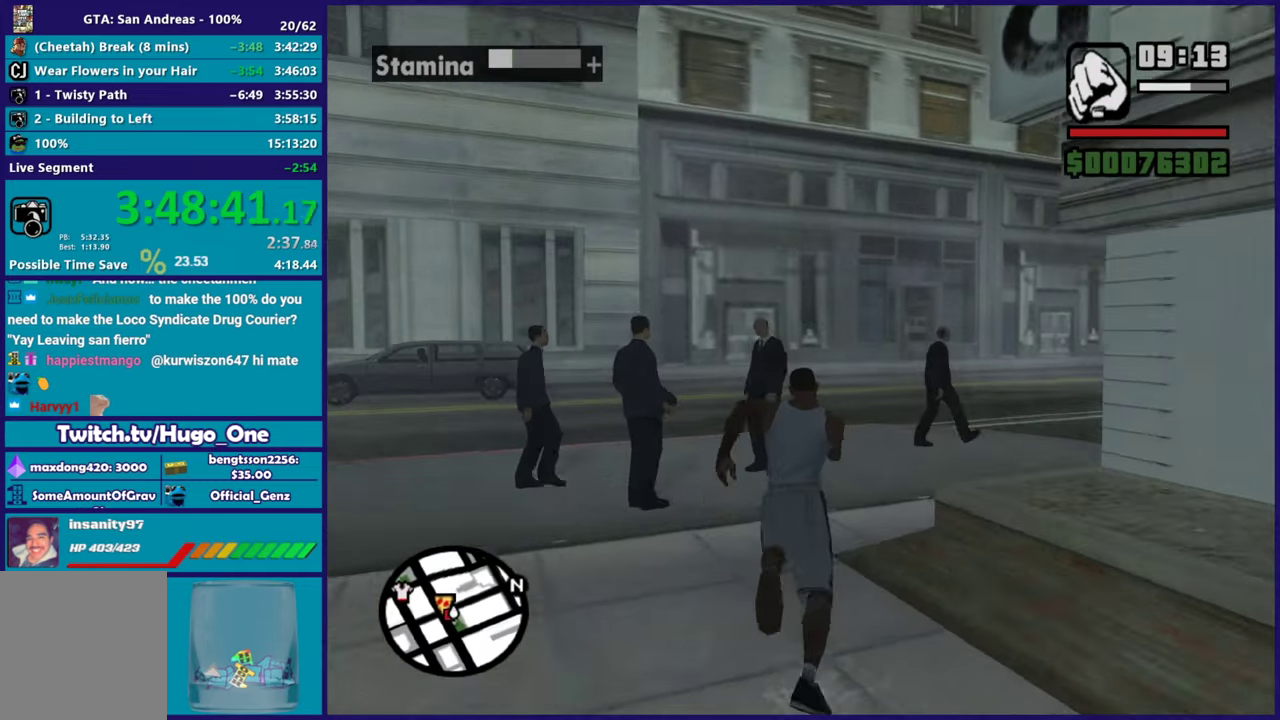
{"buttons": [], "left_stick": "up-right", "right_stick": "center", "events": [[33, "left_stick", "up-right"], [100, "A", "up"], [167, "A", "down"], [283, "A", "up"], [383, "A", "down"], [484, "A", "up"]]}
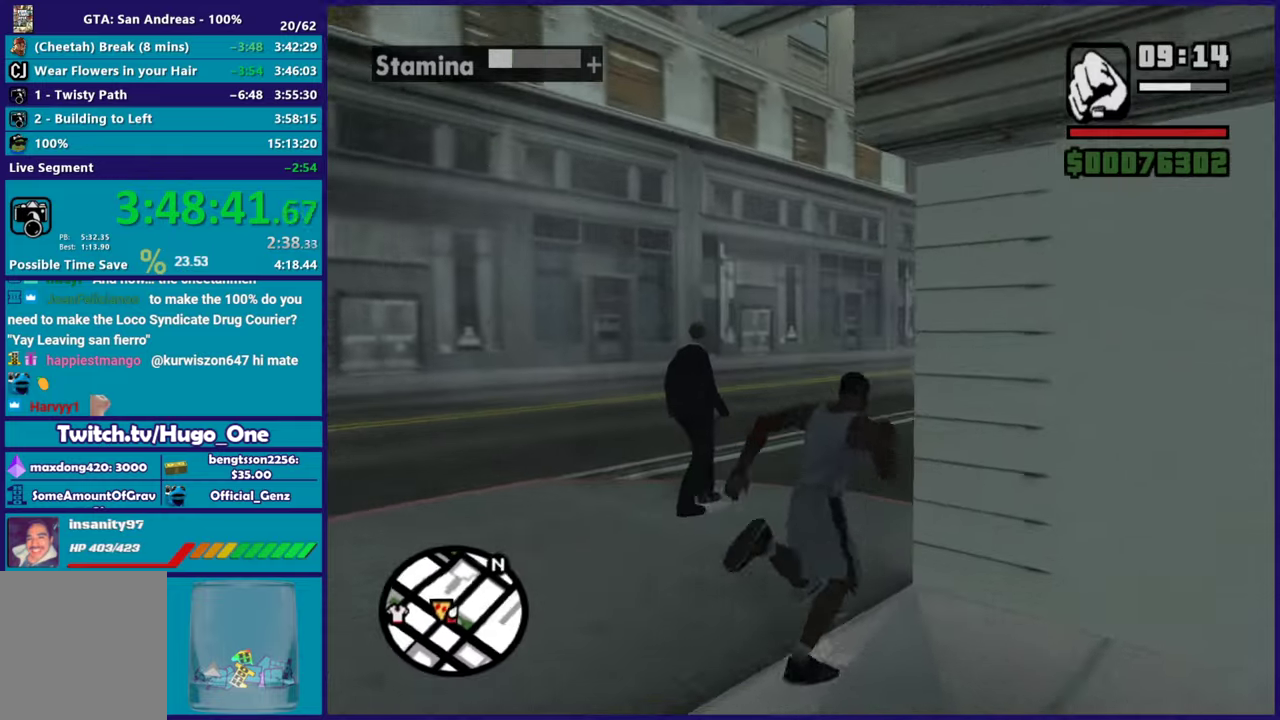
{"buttons": ["A"], "left_stick": "up-right", "right_stick": "center", "events": [[34, "left_stick", "up"], [67, "A", "down"], [184, "A", "up"], [234, "left_stick", "up-right"], [250, "A", "down"], [367, "A", "up"], [467, "A", "down"]]}
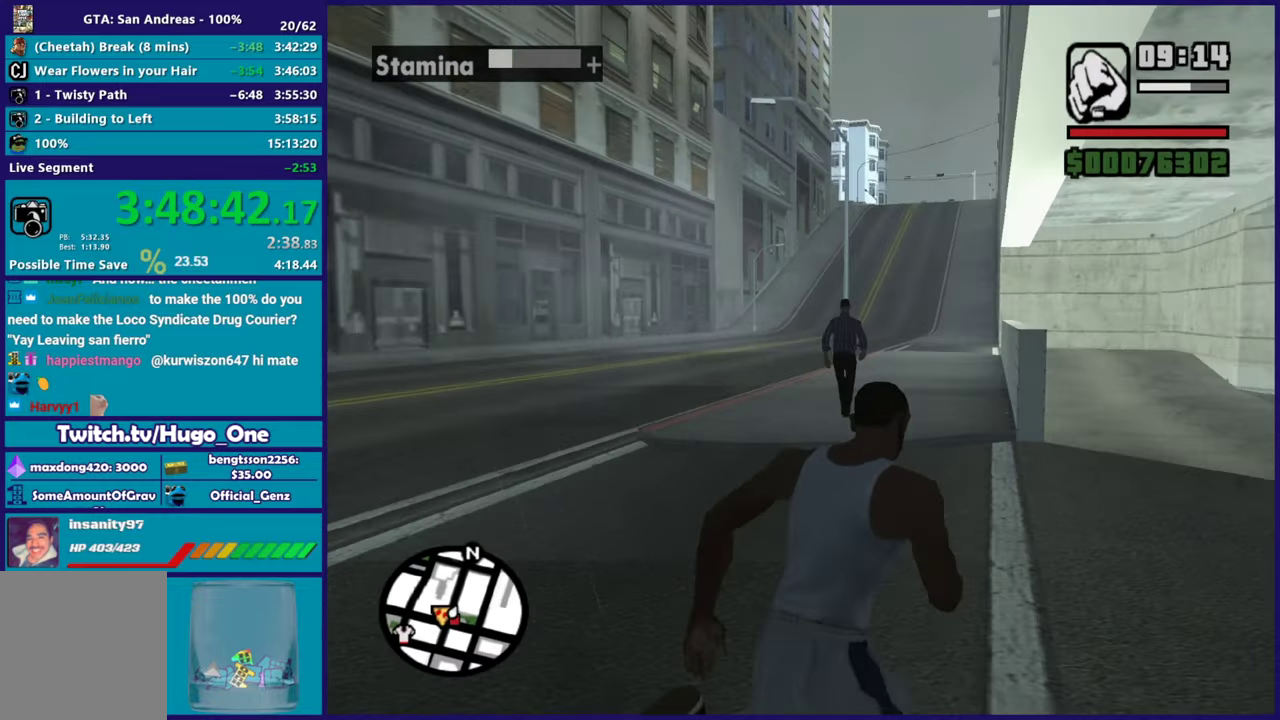
{"buttons": [], "left_stick": "up", "right_stick": "center", "events": [[50, "A", "up"], [150, "A", "down"], [250, "A", "up"], [350, "A", "down"], [400, "left_stick", "up"], [450, "A", "up"]]}
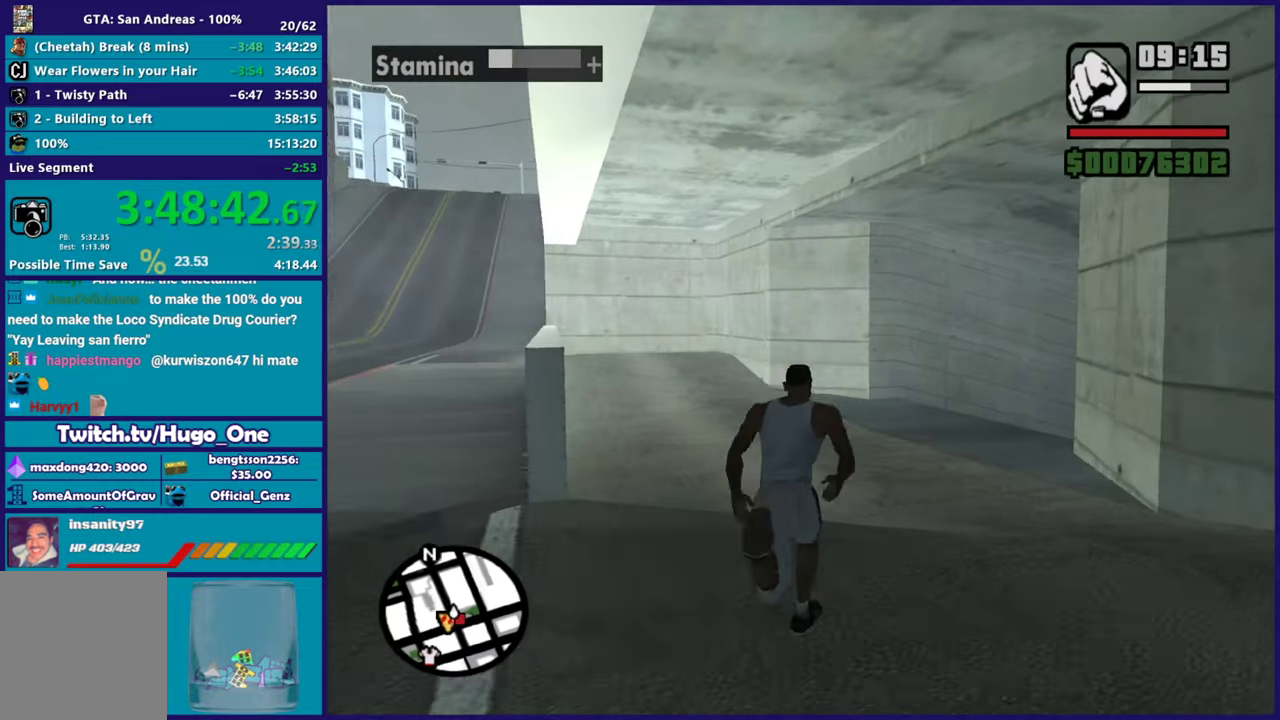
{"buttons": ["A"], "left_stick": "down-left", "right_stick": "center", "events": [[17, "A", "down"], [134, "A", "up"], [184, "left_stick", "up-left"], [217, "A", "down"], [317, "A", "up"], [317, "left_stick", "left"], [434, "A", "down"], [467, "left_stick", "down-left"]]}
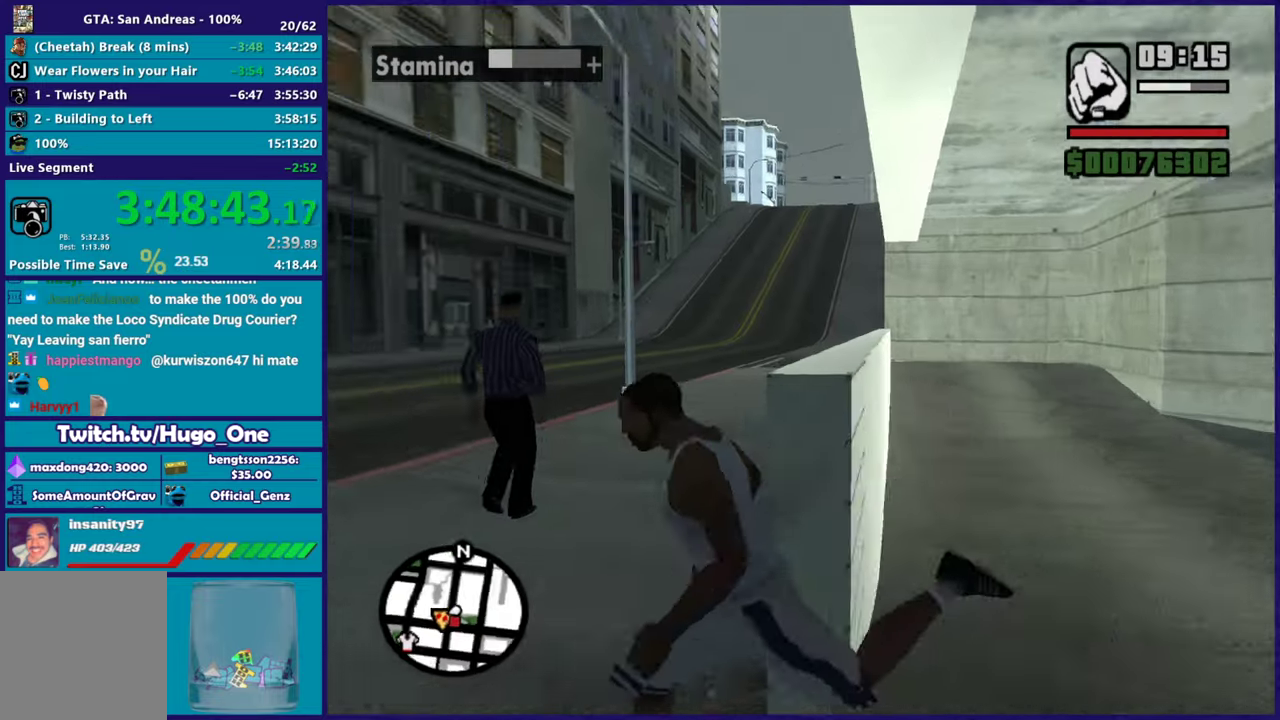
{"buttons": [], "left_stick": "left", "right_stick": "center", "events": [[33, "A", "up"], [133, "A", "down"], [200, "left_stick", "left"], [233, "A", "up"], [333, "A", "down"], [433, "A", "up"]]}
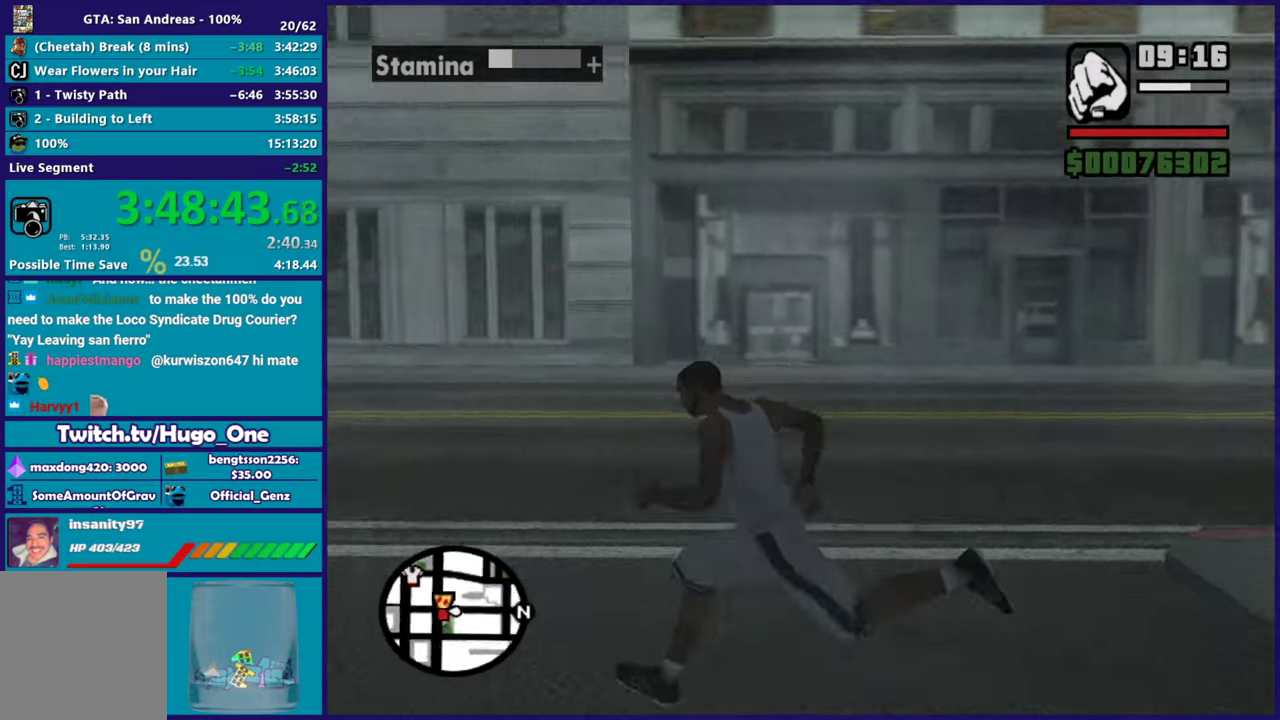
{"buttons": [], "left_stick": "up-left", "right_stick": "center", "events": [[17, "right_stick", "down-left"], [67, "left_stick", "up-left"], [284, "right_stick", "center"], [351, "A", "down"], [384, "left_stick", "up"], [501, "A", "up"], [501, "left_stick", "up-left"]]}
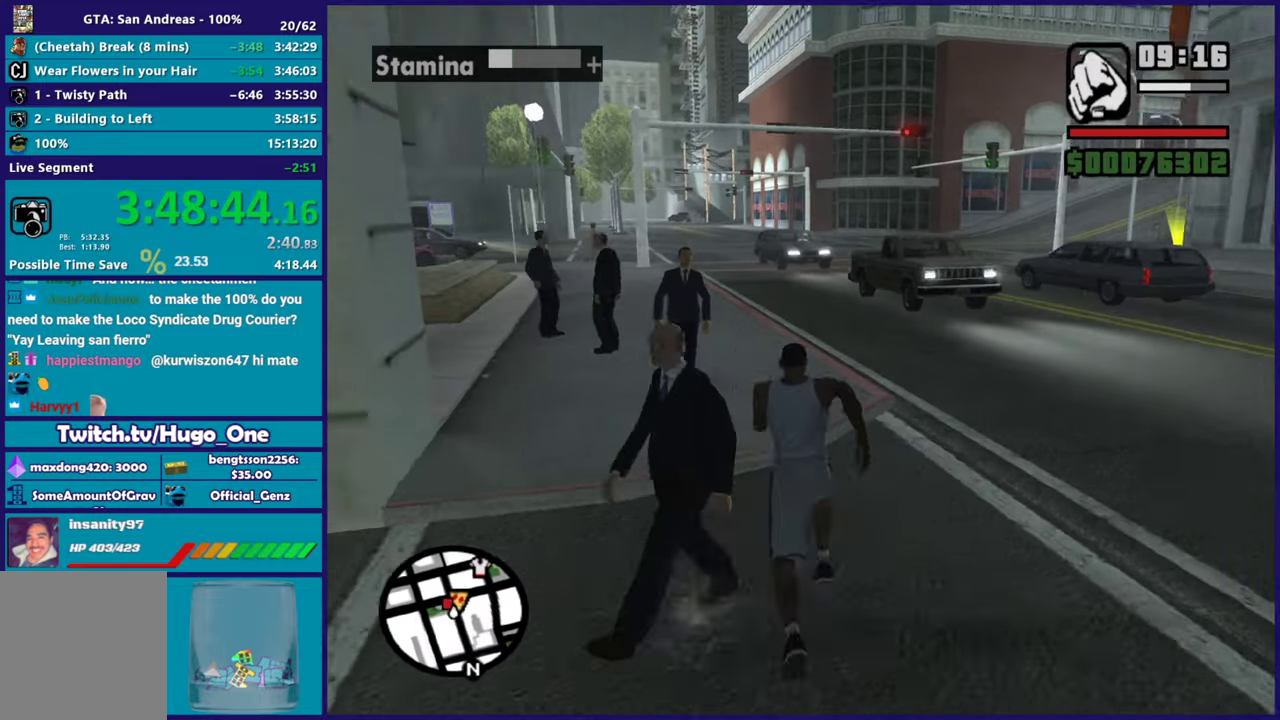
{"buttons": ["A"], "left_stick": "up-right", "right_stick": "center", "events": [[66, "A", "down"], [183, "A", "up"], [283, "A", "down"], [317, "left_stick", "up"], [383, "A", "up"], [433, "left_stick", "up-right"], [450, "A", "down"]]}
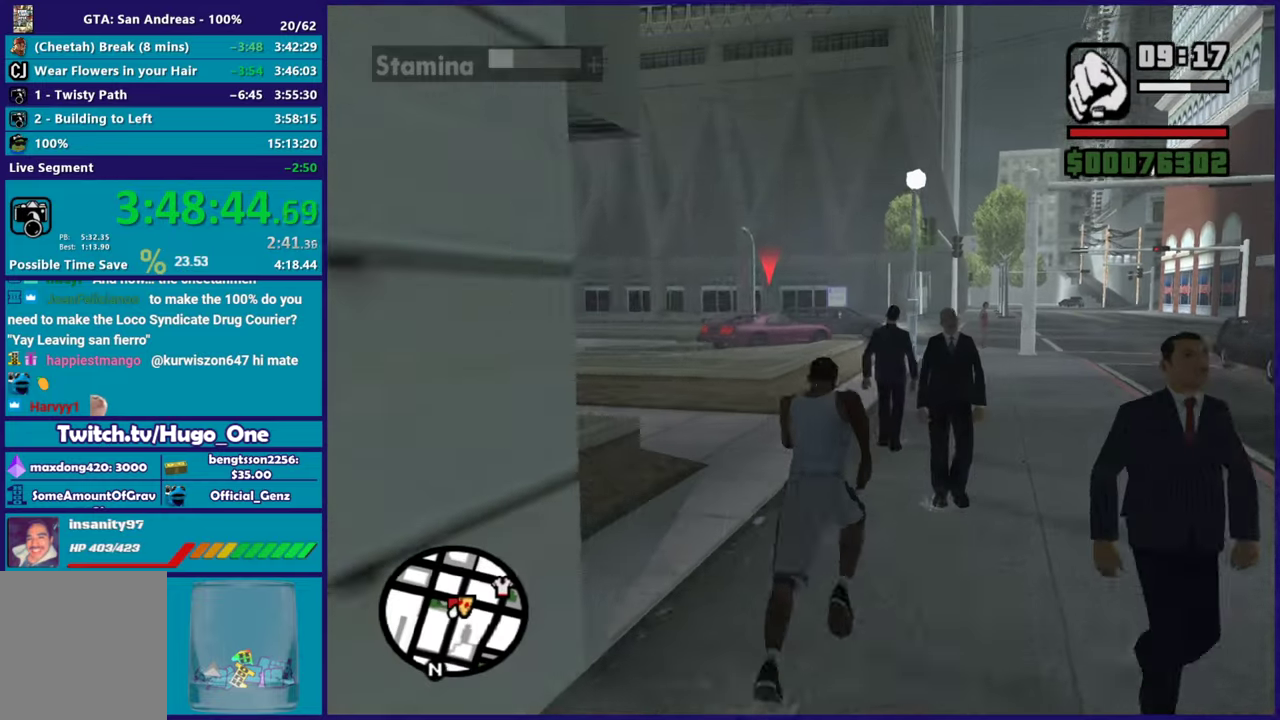
{"buttons": ["A"], "left_stick": "down-left", "right_stick": "center", "events": [[84, "A", "up"], [84, "left_stick", "up"], [200, "A", "down"], [284, "A", "up"], [334, "left_stick", "up-left"], [417, "left_stick", "down-left"], [451, "A", "down"]]}
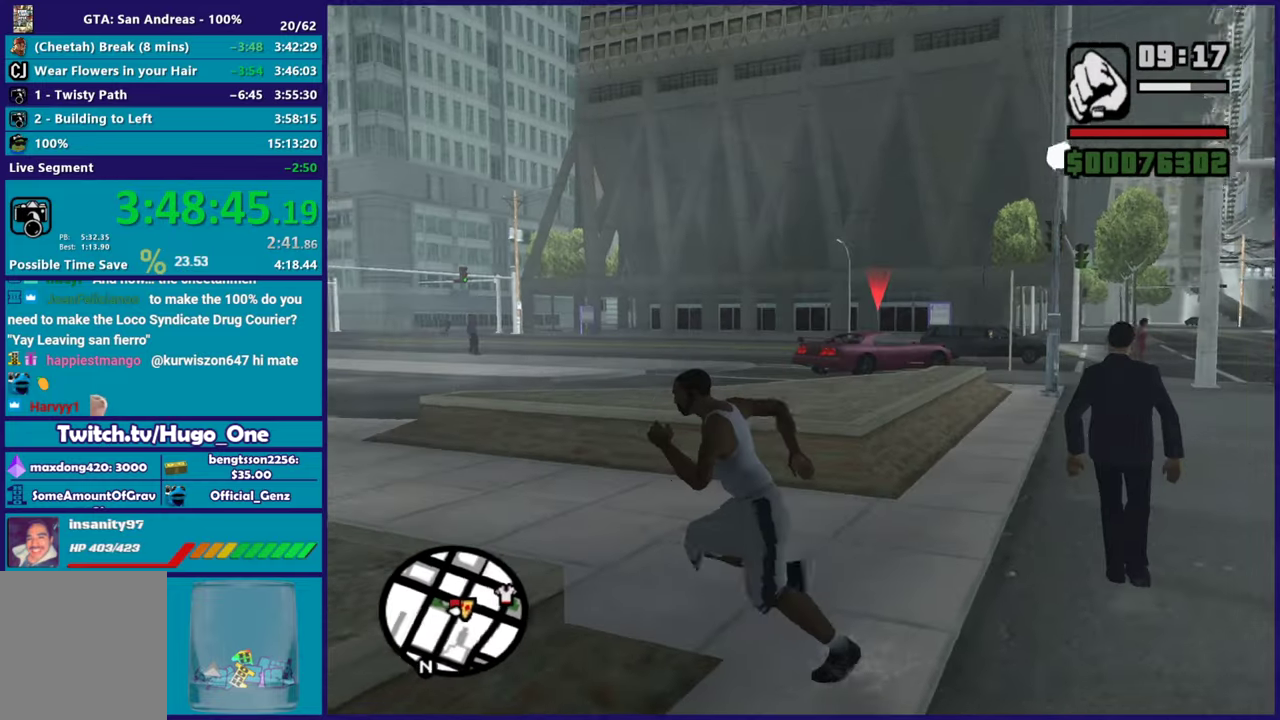
{"buttons": ["A"], "left_stick": "down-left", "right_stick": "center", "events": [[100, "A", "up"], [200, "A", "down"], [317, "A", "up"], [417, "A", "down"]]}
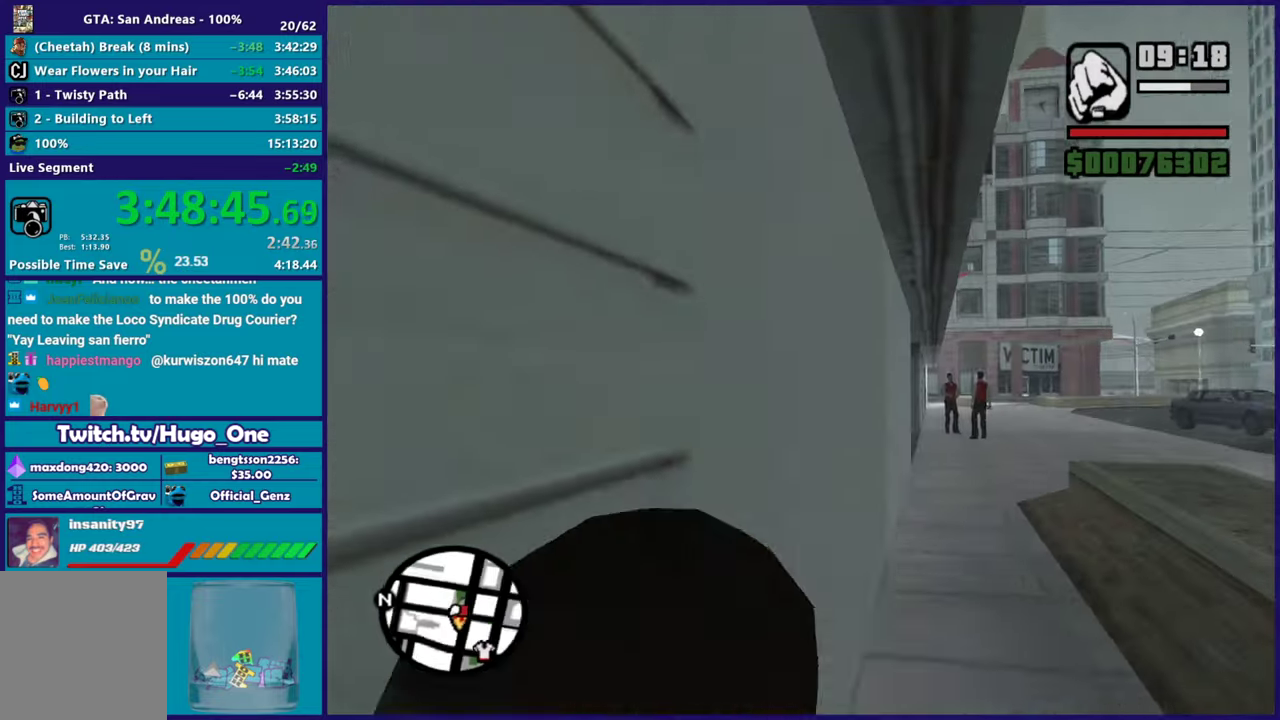
{"buttons": [], "left_stick": "up-right", "right_stick": "center", "events": [[50, "A", "up"], [117, "A", "down"], [167, "left_stick", "left"], [250, "A", "up"], [334, "A", "down"], [334, "left_stick", "up-left"], [384, "left_stick", "up"], [501, "A", "up"], [501, "left_stick", "up-right"]]}
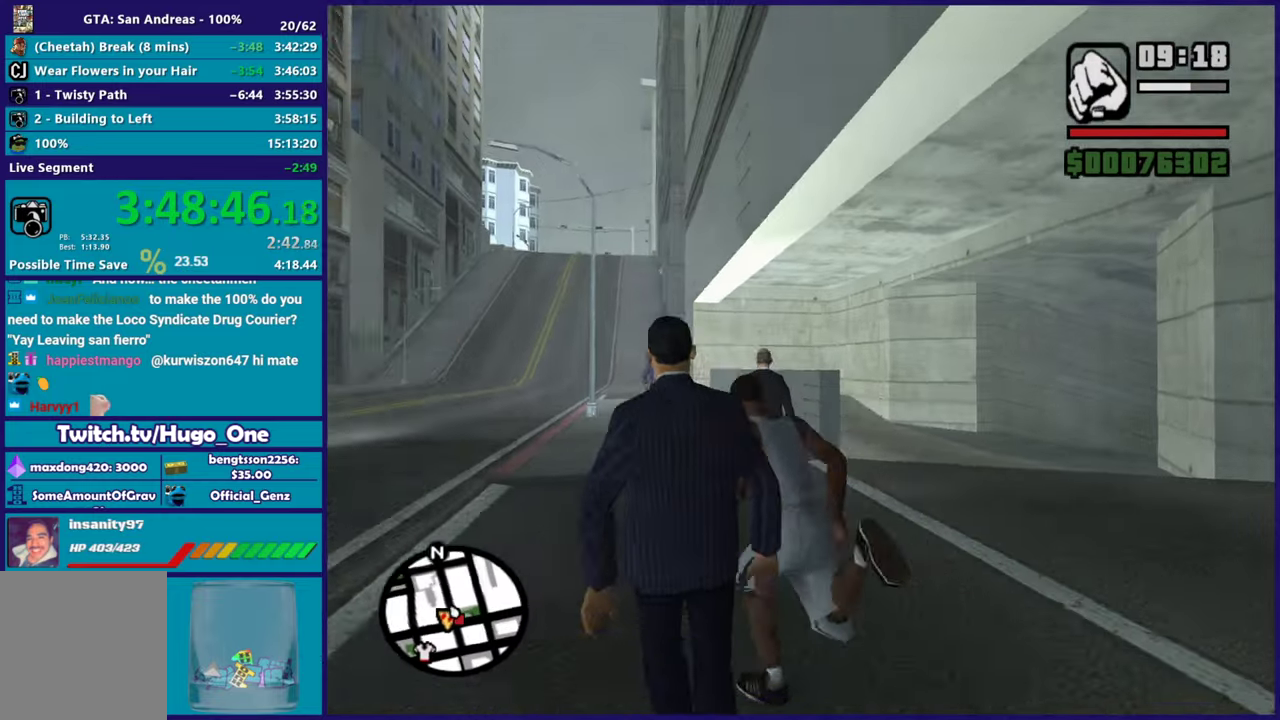
{"buttons": ["A"], "left_stick": "up", "right_stick": "center", "events": [[50, "A", "down"], [200, "A", "up"], [283, "A", "down"], [383, "left_stick", "up"], [417, "A", "up"], [484, "A", "down"]]}
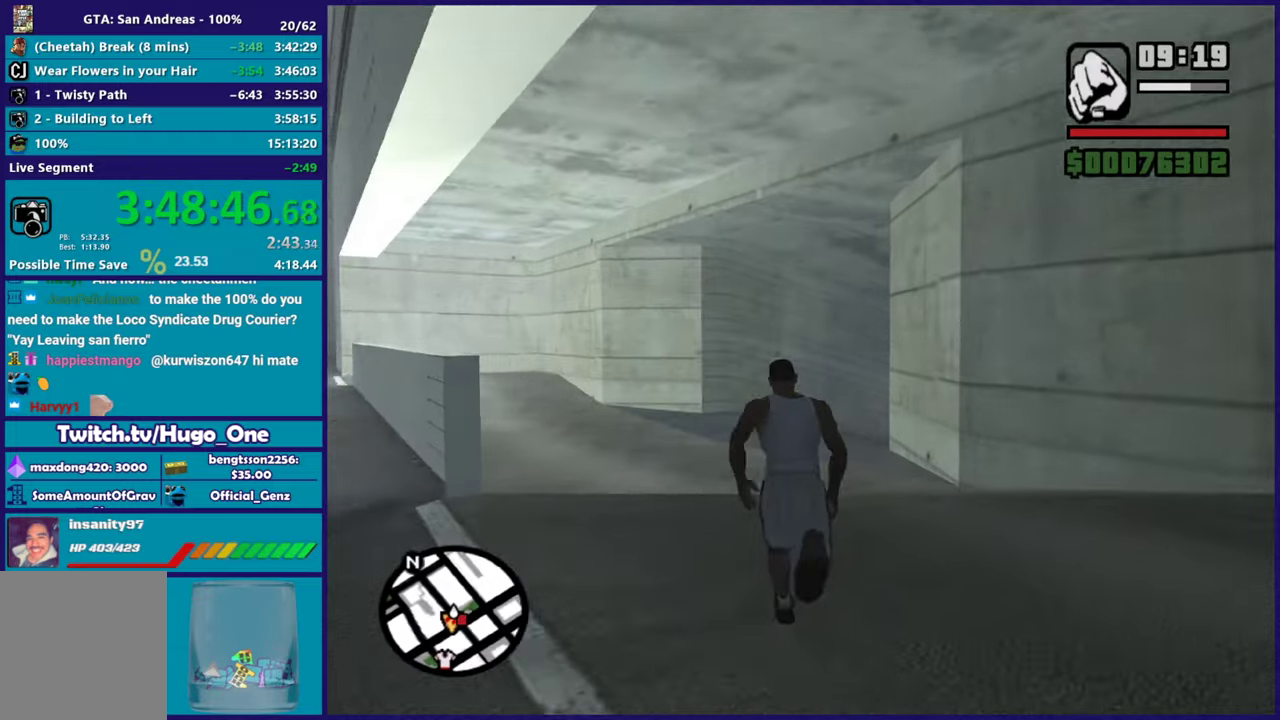
{"buttons": ["A"], "left_stick": "up", "right_stick": "center", "events": [[134, "A", "up"], [200, "A", "down"], [317, "A", "up"], [401, "A", "down"]]}
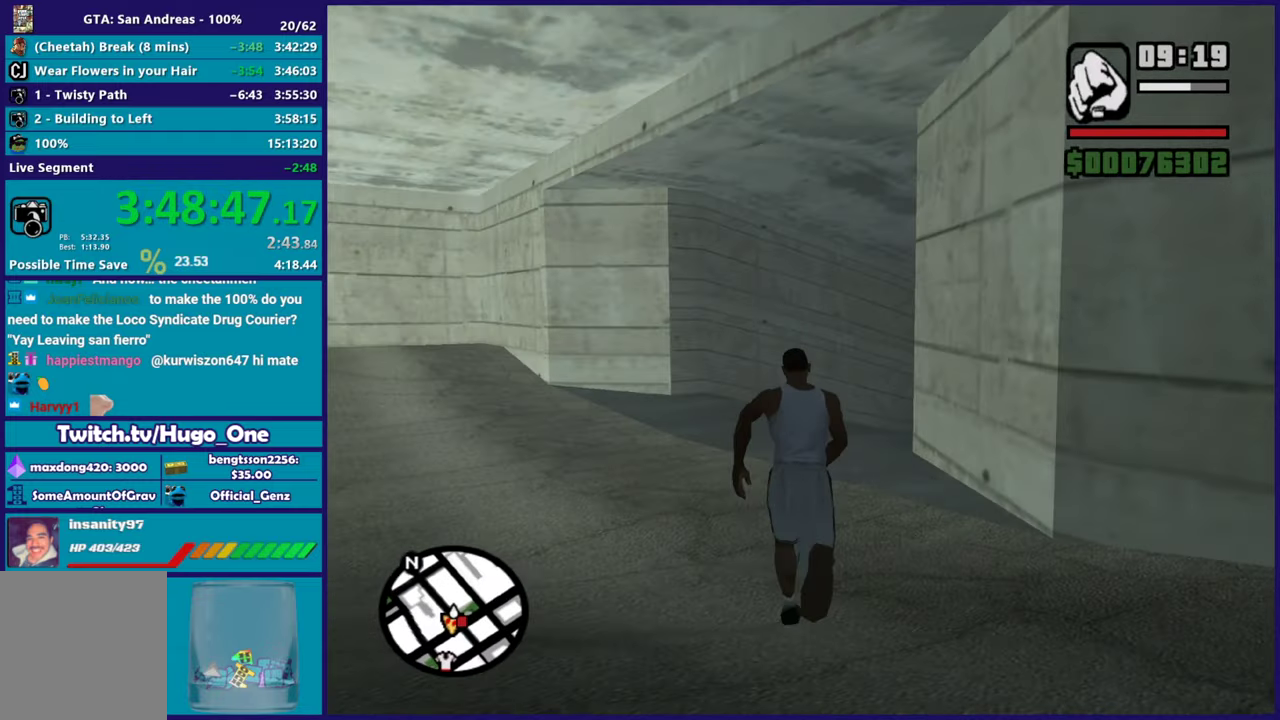
{"buttons": [], "left_stick": "up", "right_stick": "center", "events": [[33, "A", "up"], [100, "A", "down"], [217, "A", "up"], [317, "A", "down"], [433, "A", "up"]]}
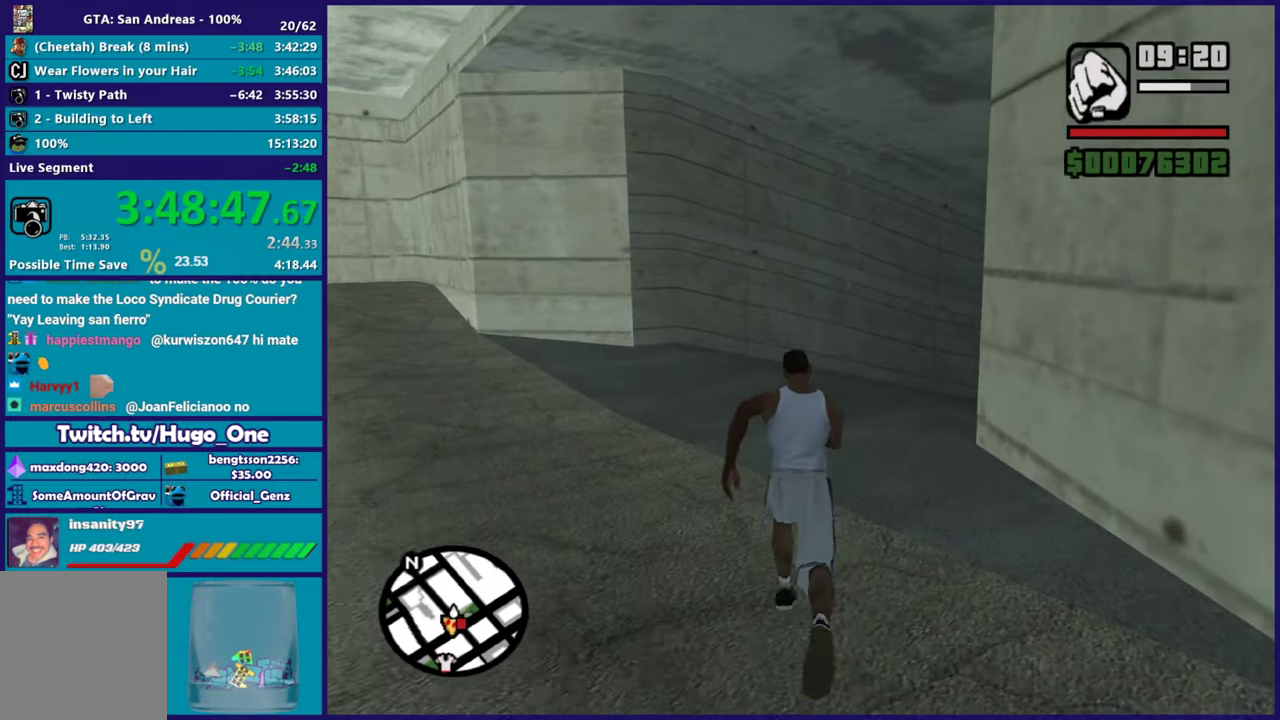
{"buttons": ["A"], "left_stick": "up", "right_stick": "center", "events": [[34, "A", "down"], [134, "A", "up"], [167, "left_stick", "up-right"], [234, "A", "down"], [351, "A", "up"], [351, "left_stick", "up"], [451, "A", "down"]]}
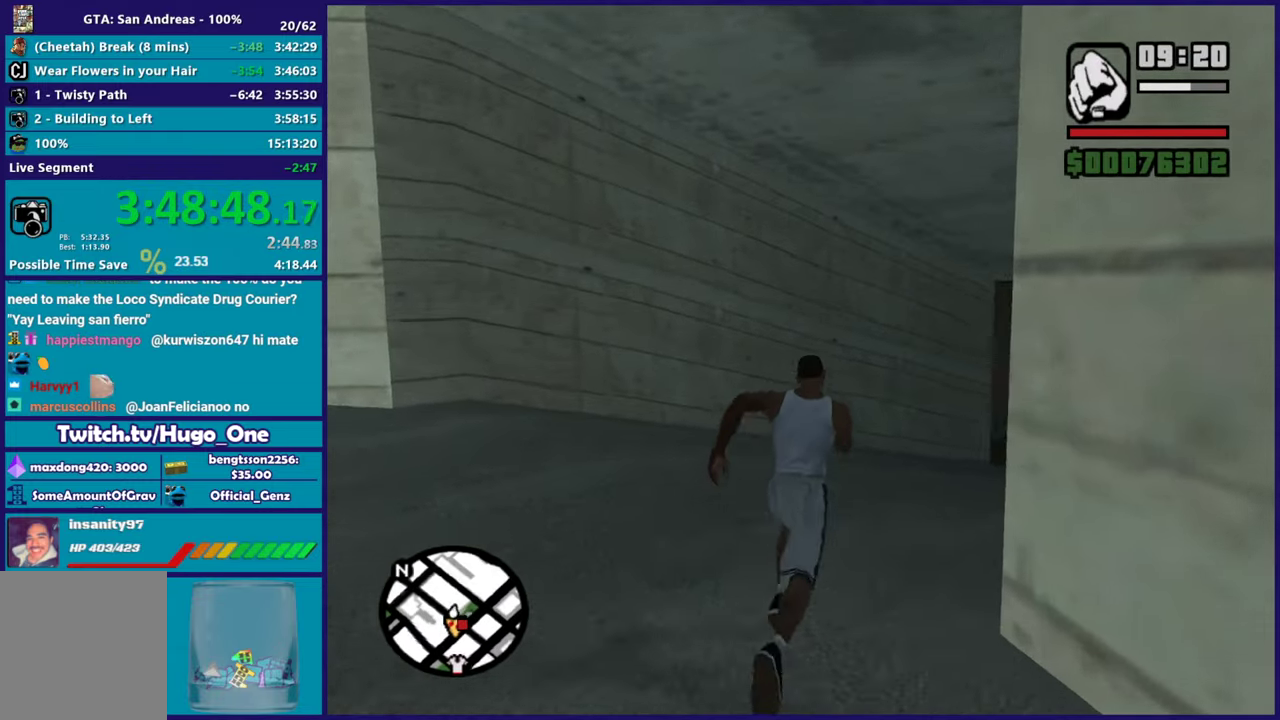
{"buttons": [], "left_stick": "up-right", "right_stick": "center", "events": [[16, "left_stick", "up-right"], [66, "A", "up"], [167, "A", "down"], [267, "A", "up"], [267, "left_stick", "up"], [383, "A", "down"], [484, "A", "up"], [484, "left_stick", "up-right"]]}
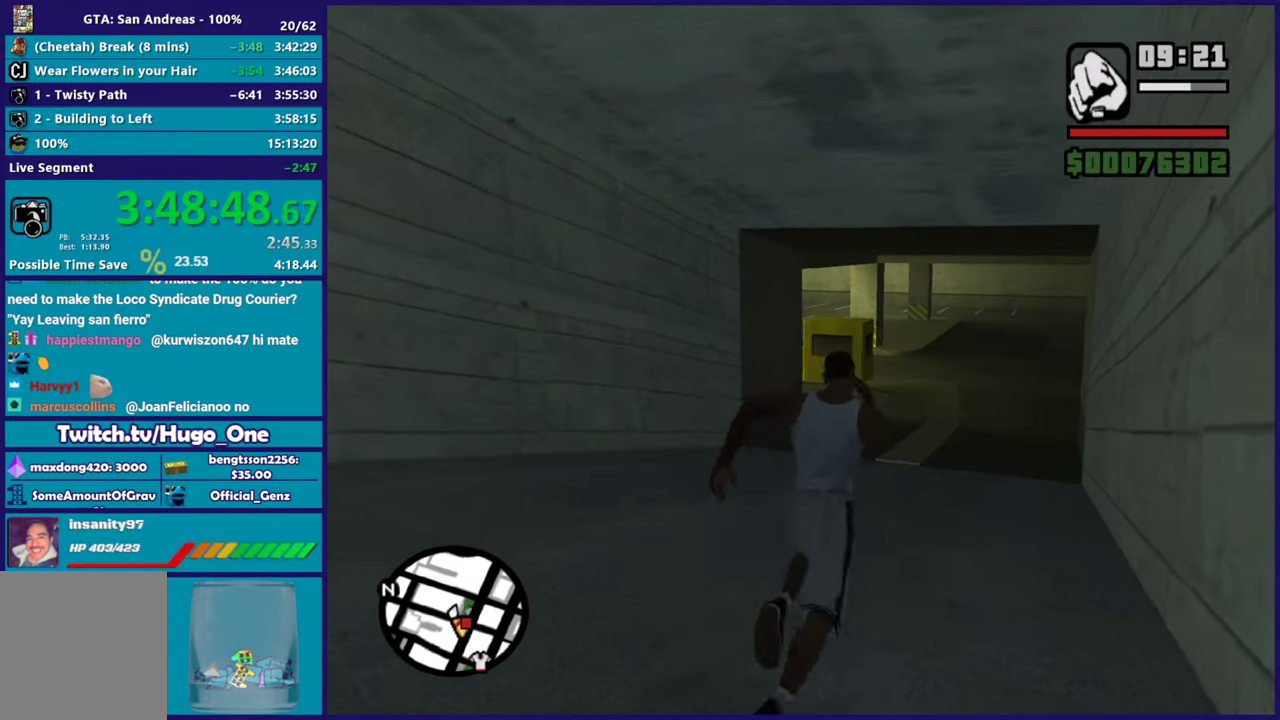
{"buttons": ["A"], "left_stick": "up-right", "right_stick": "center", "events": [[84, "A", "down"], [117, "left_stick", "up"], [184, "A", "up"], [284, "A", "down"], [401, "A", "up"], [417, "left_stick", "up-right"], [484, "A", "down"]]}
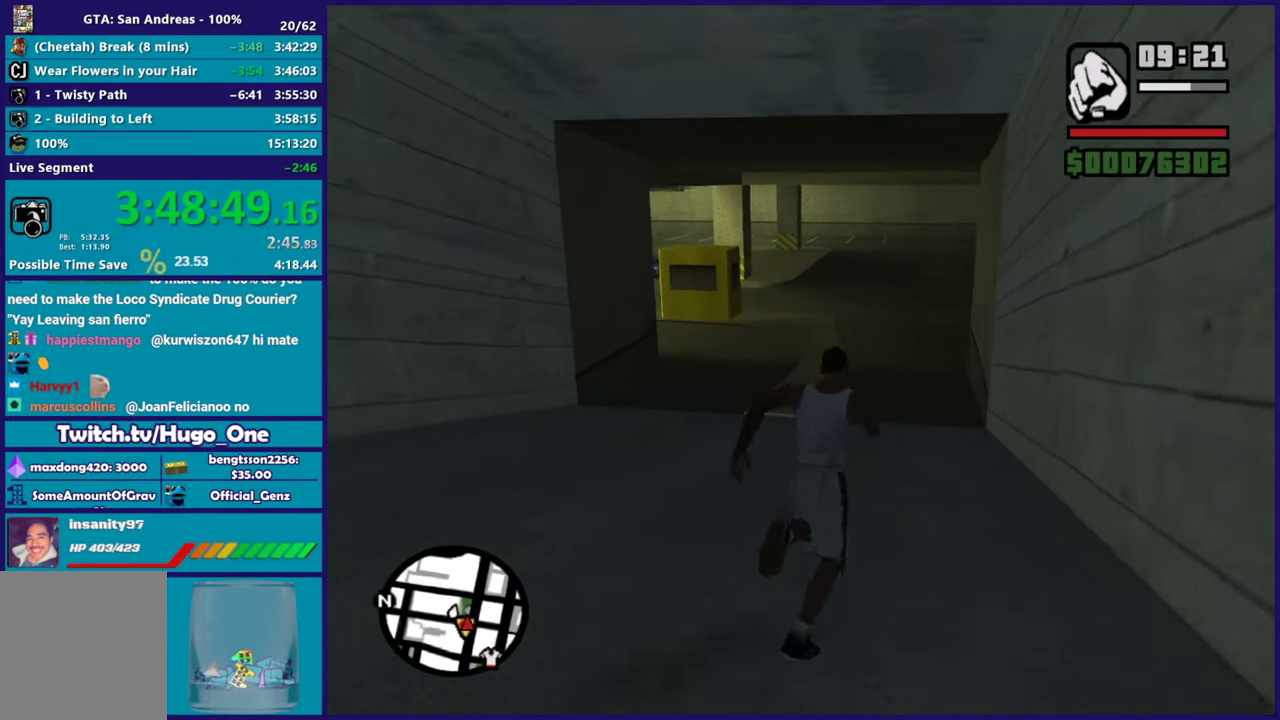
{"buttons": ["A"], "left_stick": "up", "right_stick": "center", "events": [[116, "A", "up"], [200, "A", "down"], [317, "A", "up"], [400, "A", "down"], [433, "left_stick", "up"]]}
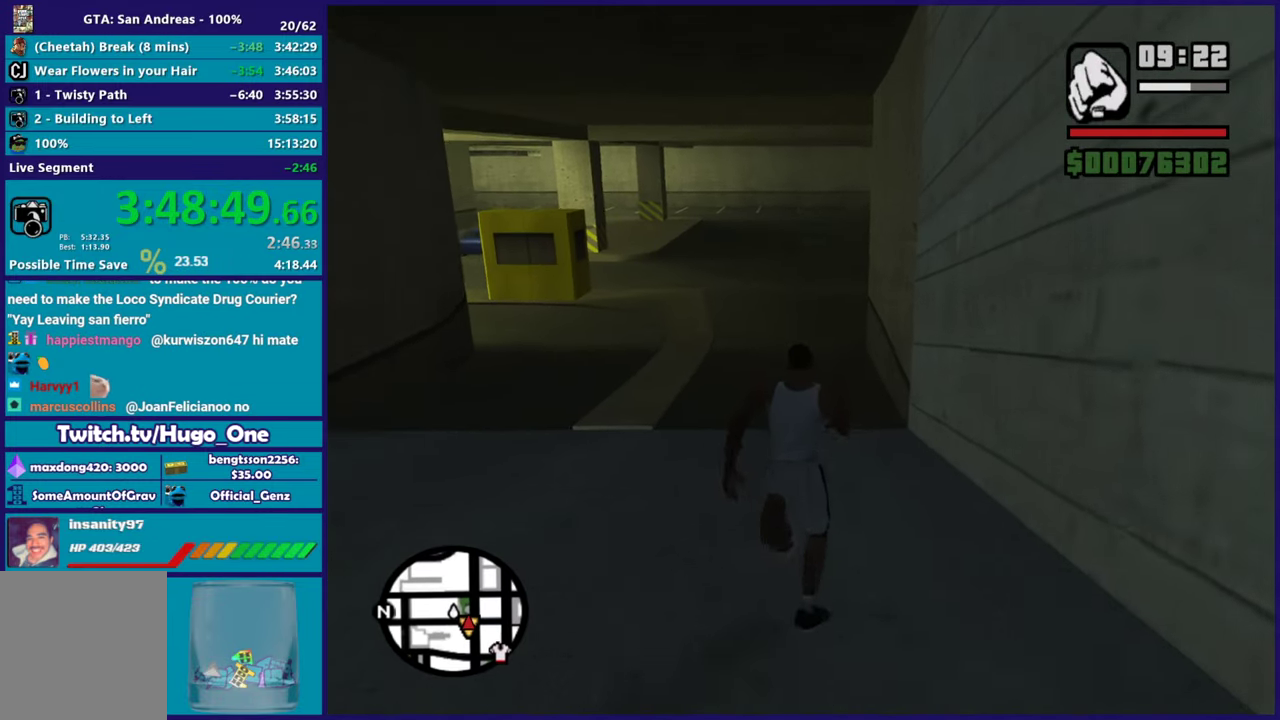
{"buttons": [], "left_stick": "up", "right_stick": "center", "events": [[17, "A", "up"], [134, "A", "down"], [217, "A", "up"], [317, "A", "down"], [434, "A", "up"]]}
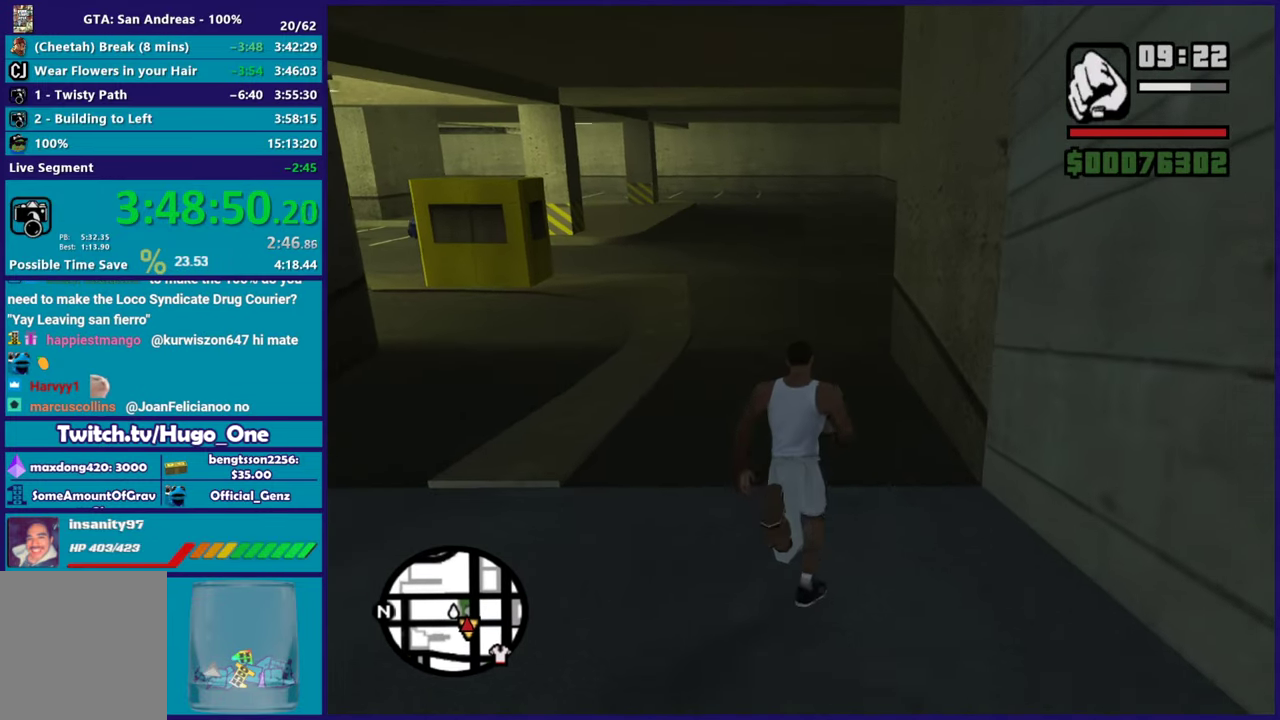
{"buttons": ["A"], "left_stick": "up", "right_stick": "center", "events": [[50, "A", "down"], [150, "A", "up"], [233, "A", "down"], [367, "A", "up"], [450, "A", "down"]]}
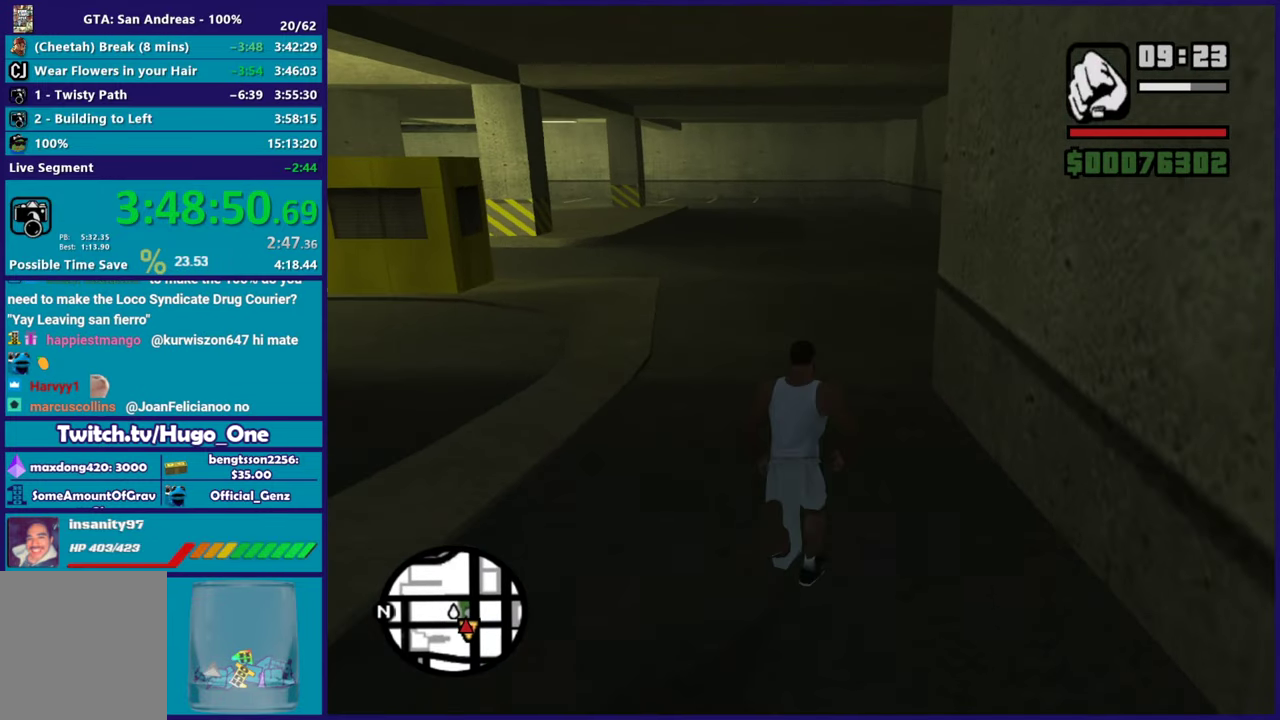
{"buttons": [], "left_stick": "up", "right_stick": "right", "events": [[67, "A", "up"], [367, "right_stick", "right"]]}
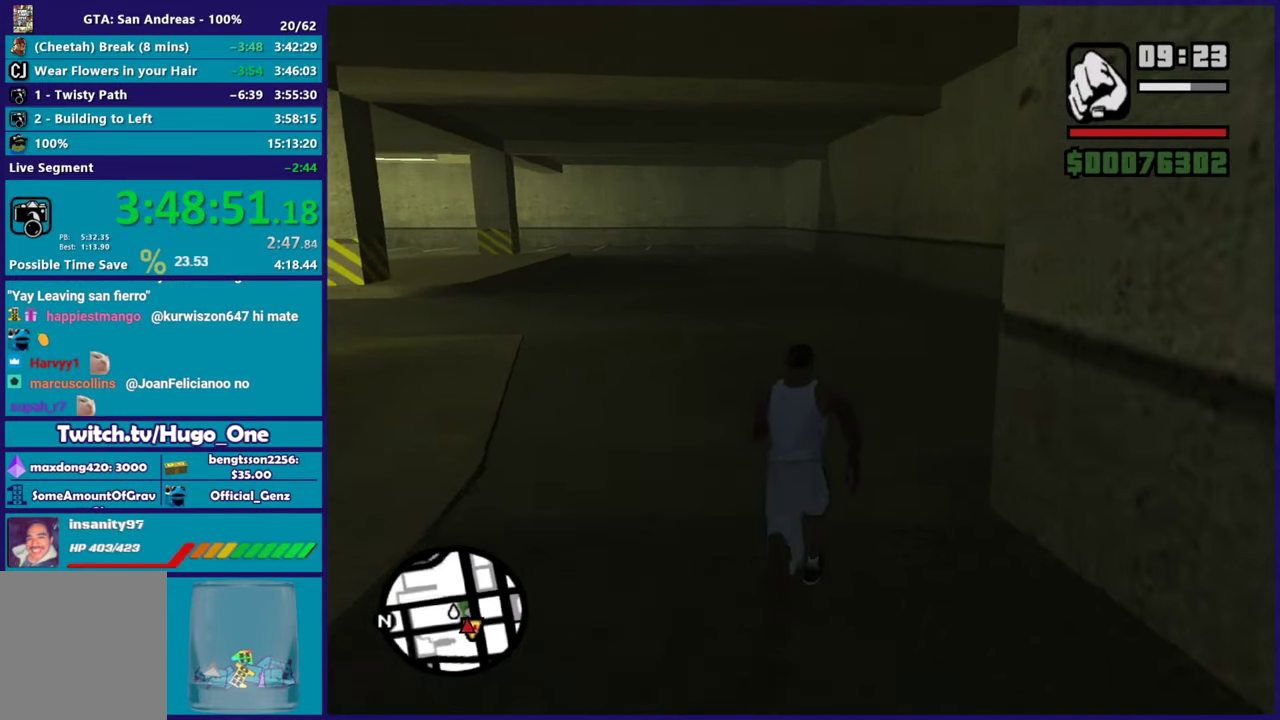
{"buttons": ["R1"], "left_stick": "up-left", "right_stick": "right", "events": [[217, "left_stick", "up-left"], [484, "R1", "down"]]}